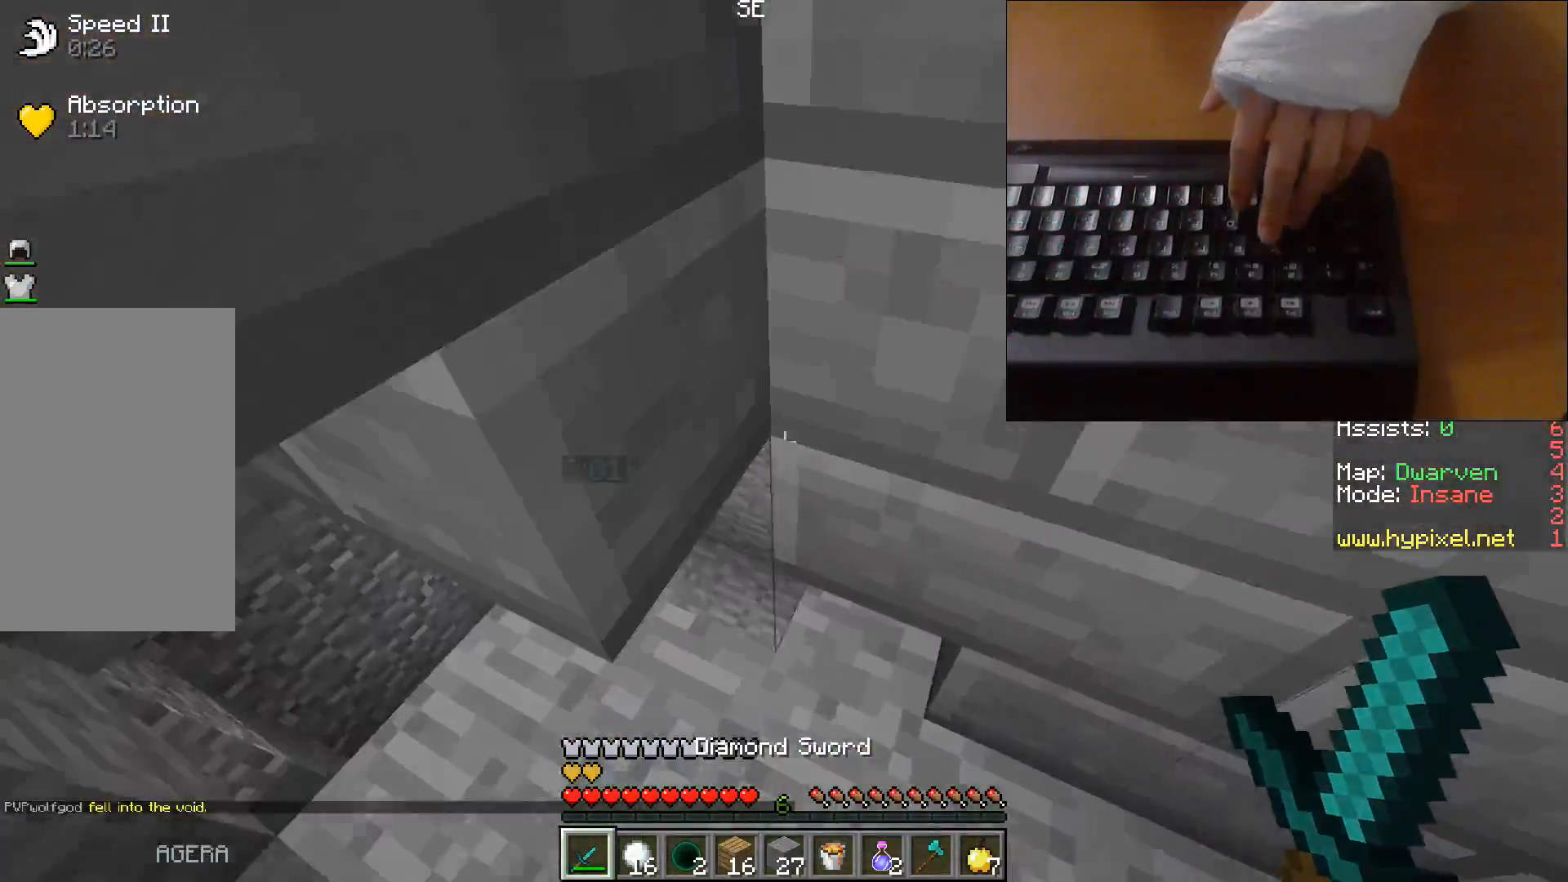
Gameplay with keyboard; each line is a JSON object with the keys held at the frame after it. "events" lists presses ("down") and releases ("up") of "a", "d", "s", "space" and "w" between this image and that frame as [ms after this image, input, new state], when the widget could be followed in between. No other keys are recorded. Mouse input is not recorded.
{"keys": ["space", "w"], "events": [[433, "w", "down"], [467, "space", "down"]]}
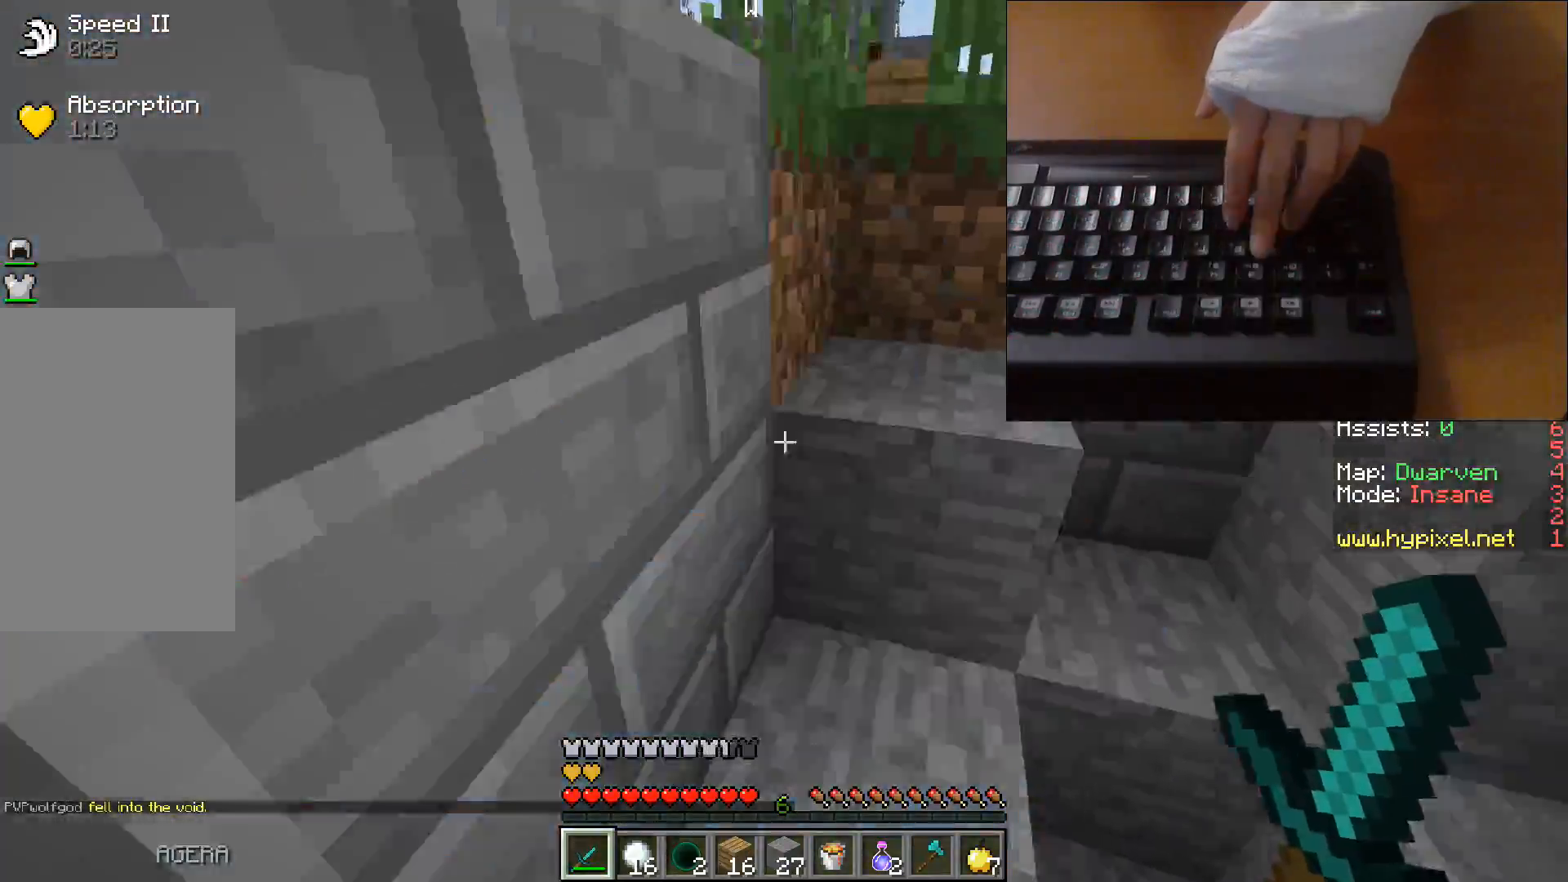
{"keys": ["space", "w"], "events": [[150, "d", "down"], [200, "space", "up"], [367, "d", "up"], [417, "space", "down"]]}
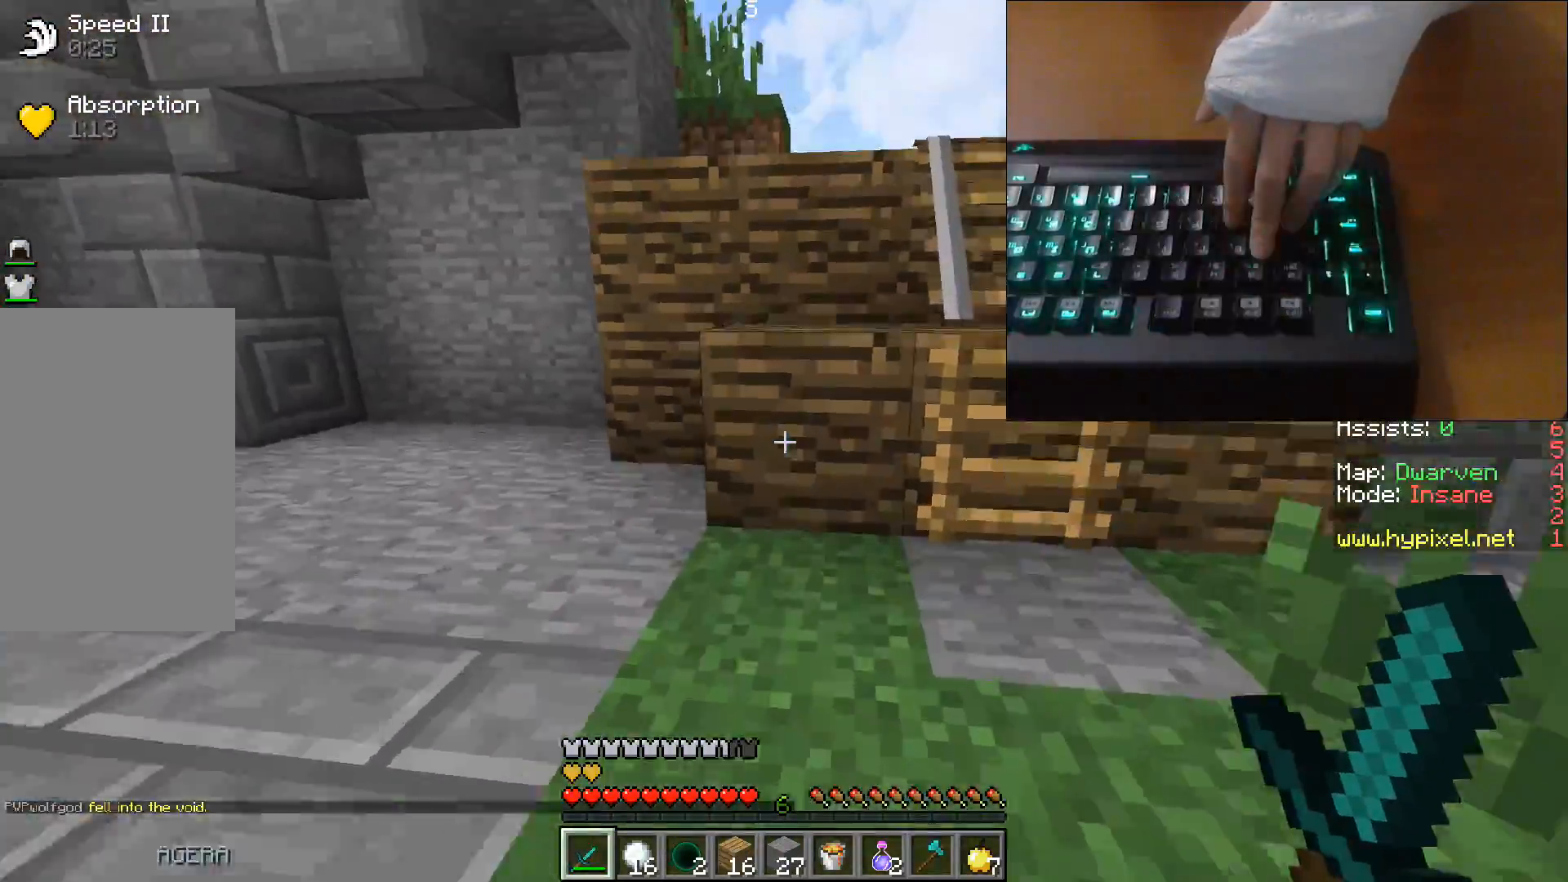
{"keys": []}
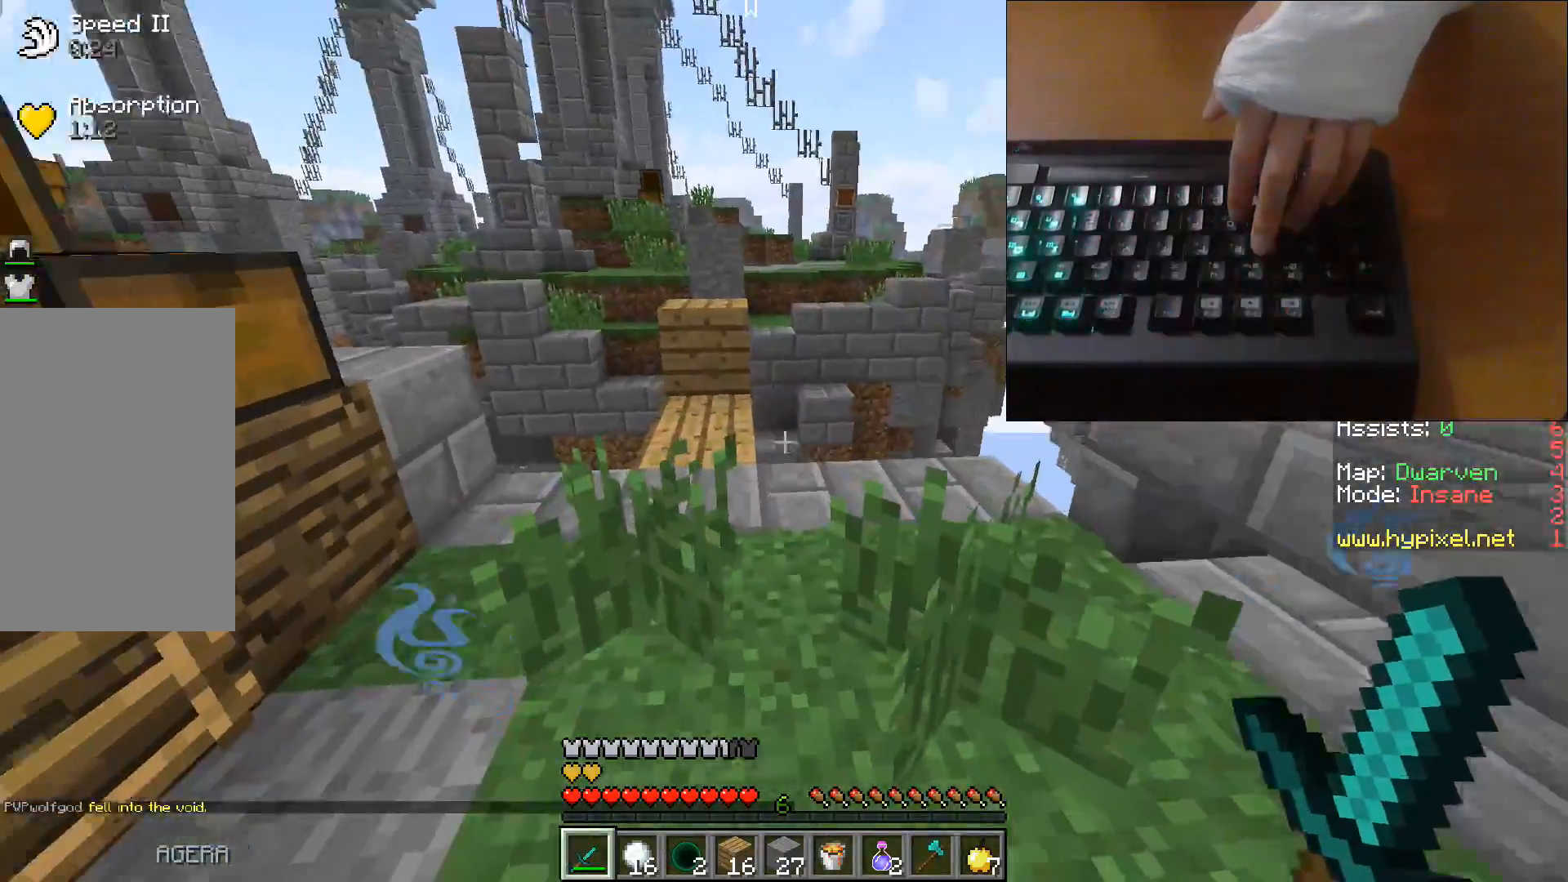
{"keys": ["space", "w"], "events": [[83, "w", "down"], [483, "space", "down"]]}
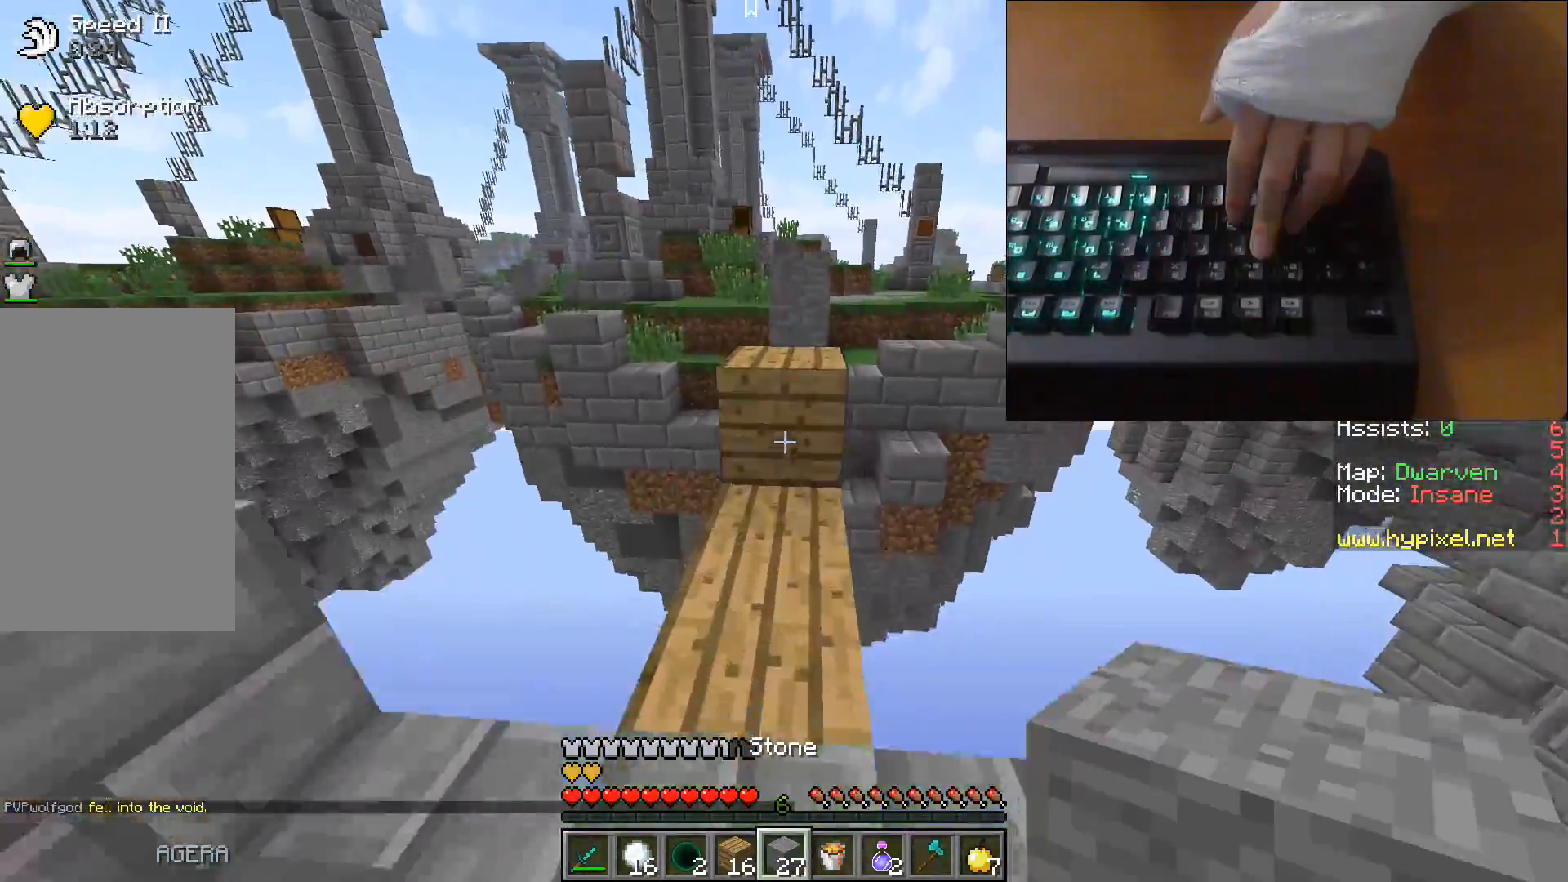
{"keys": ["space", "w"], "events": [[200, "space", "up"], [350, "space", "down"]]}
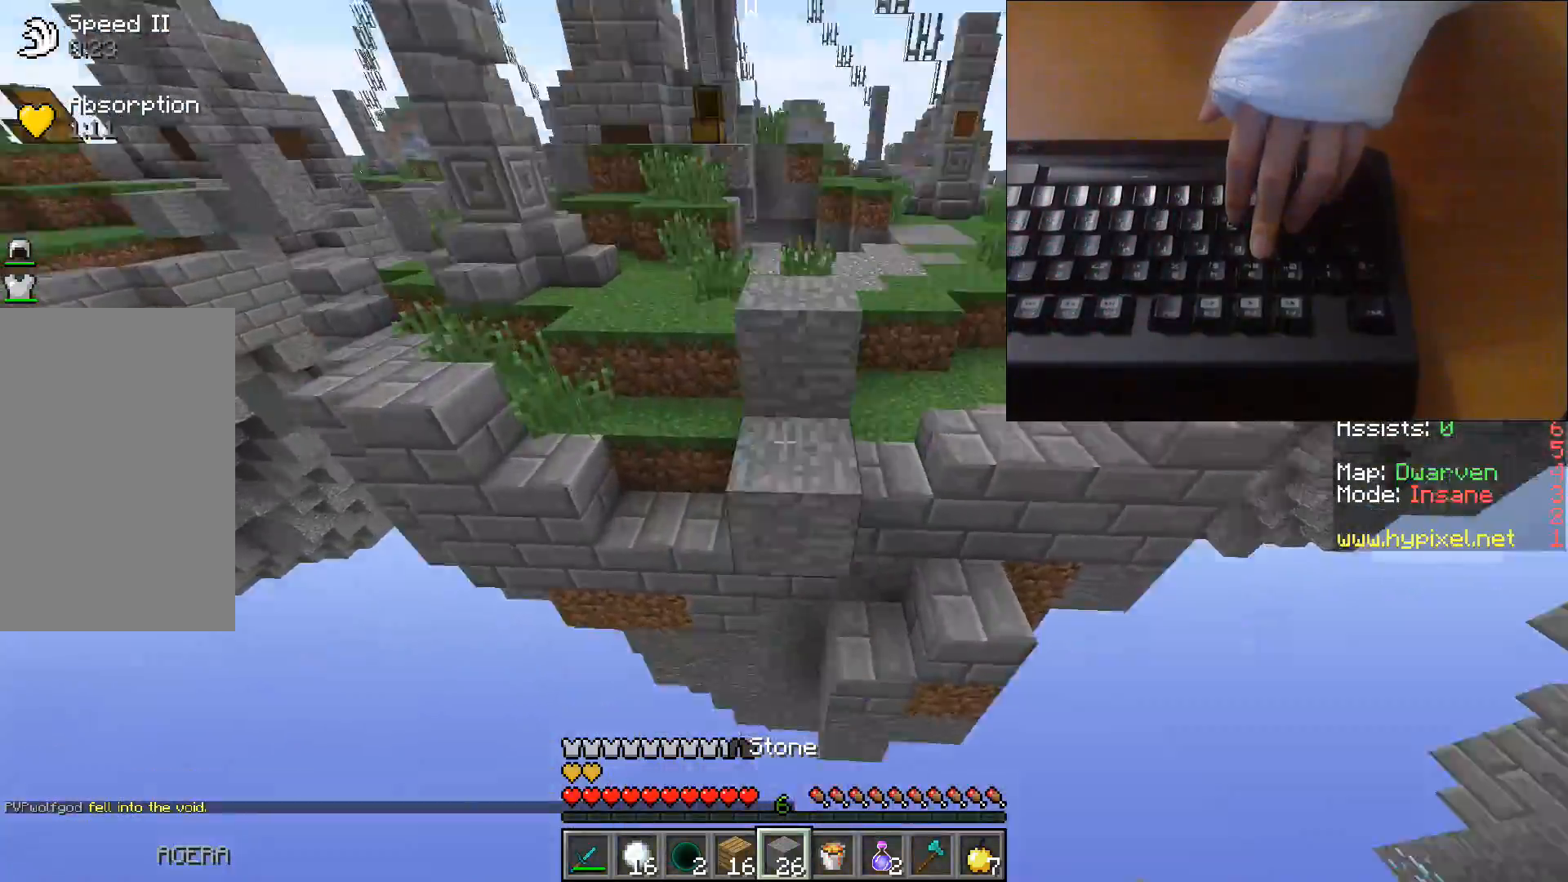
{"keys": ["space", "w"], "events": []}
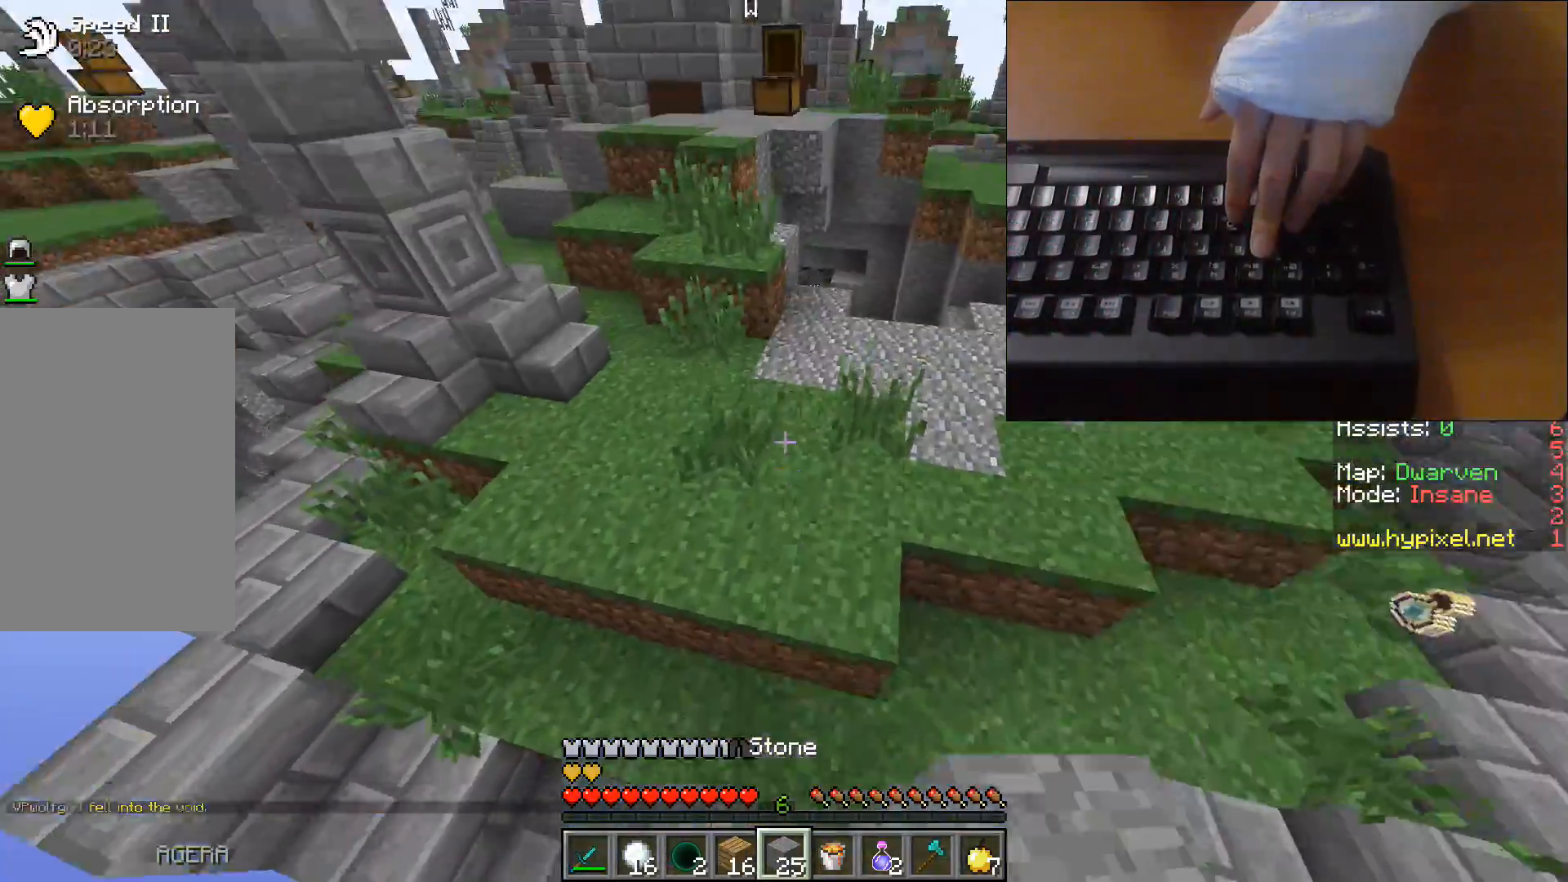
{"keys": ["space", "w"], "events": []}
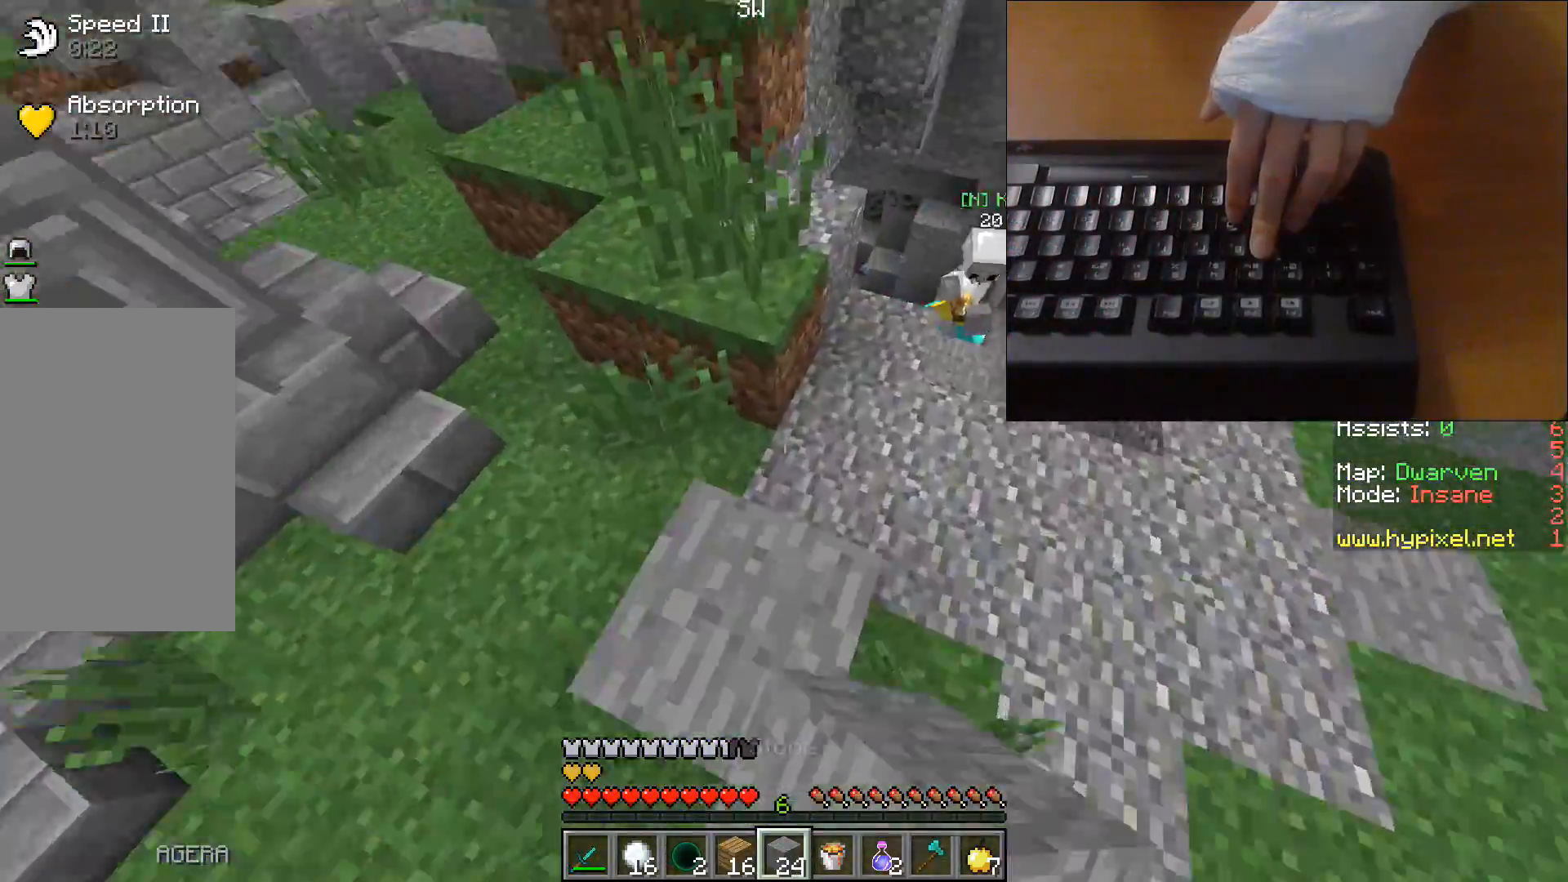
{"keys": ["space", "w"], "events": [[267, "a", "down"], [450, "a", "up"]]}
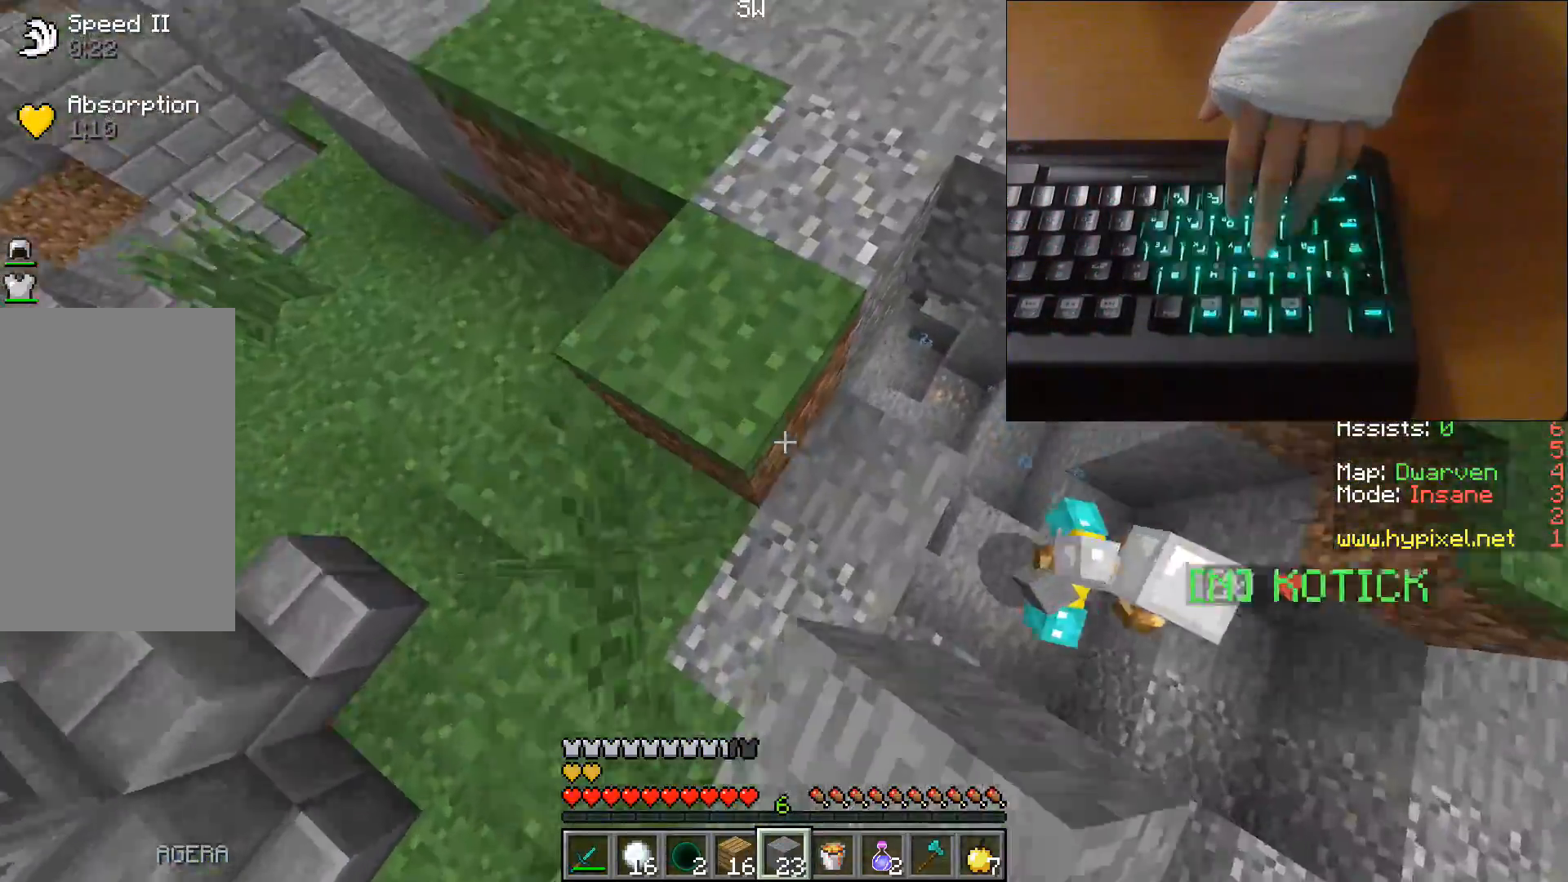
{"keys": ["a", "space", "w"], "events": [[117, "space", "up"], [183, "w", "up"], [333, "space", "down"], [383, "a", "down"], [483, "w", "down"]]}
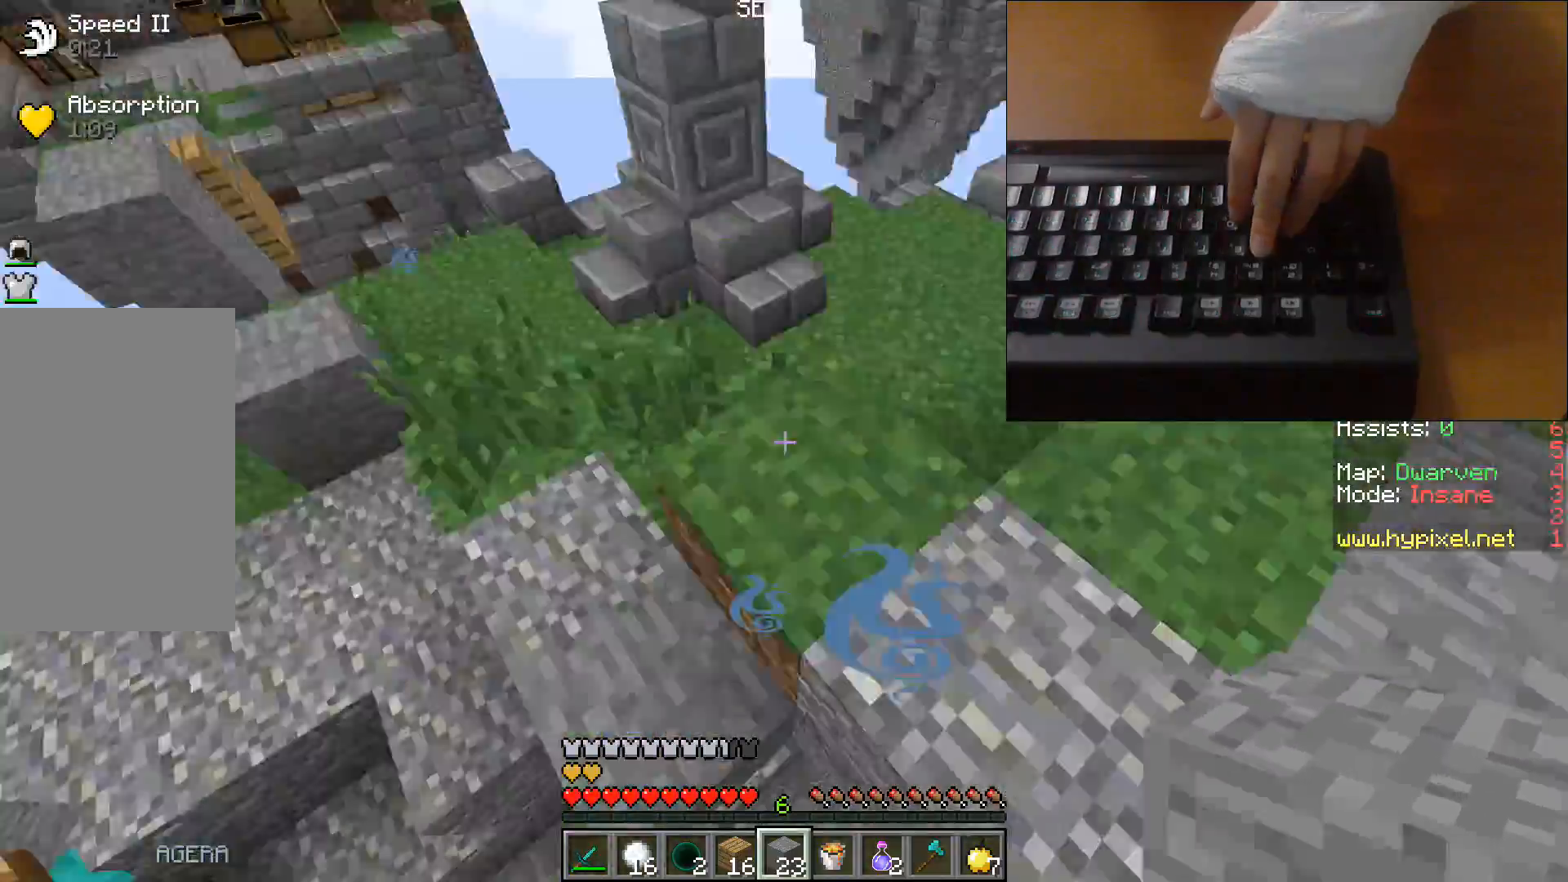
{"keys": [], "events": [[233, "a", "up"], [283, "space", "up"], [417, "w", "up"]]}
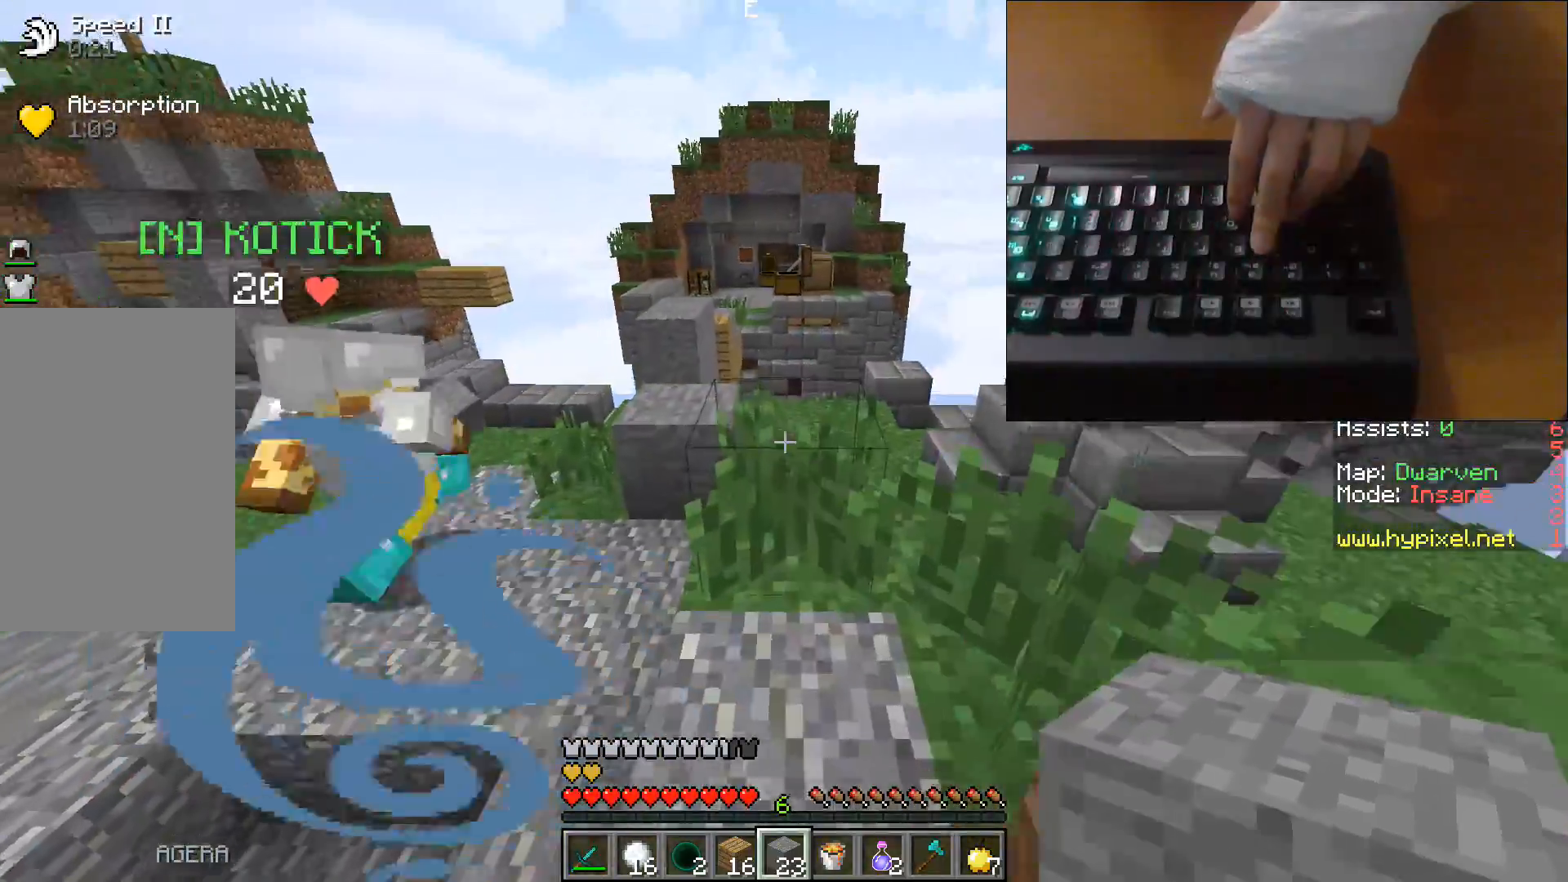
{"keys": [], "events": []}
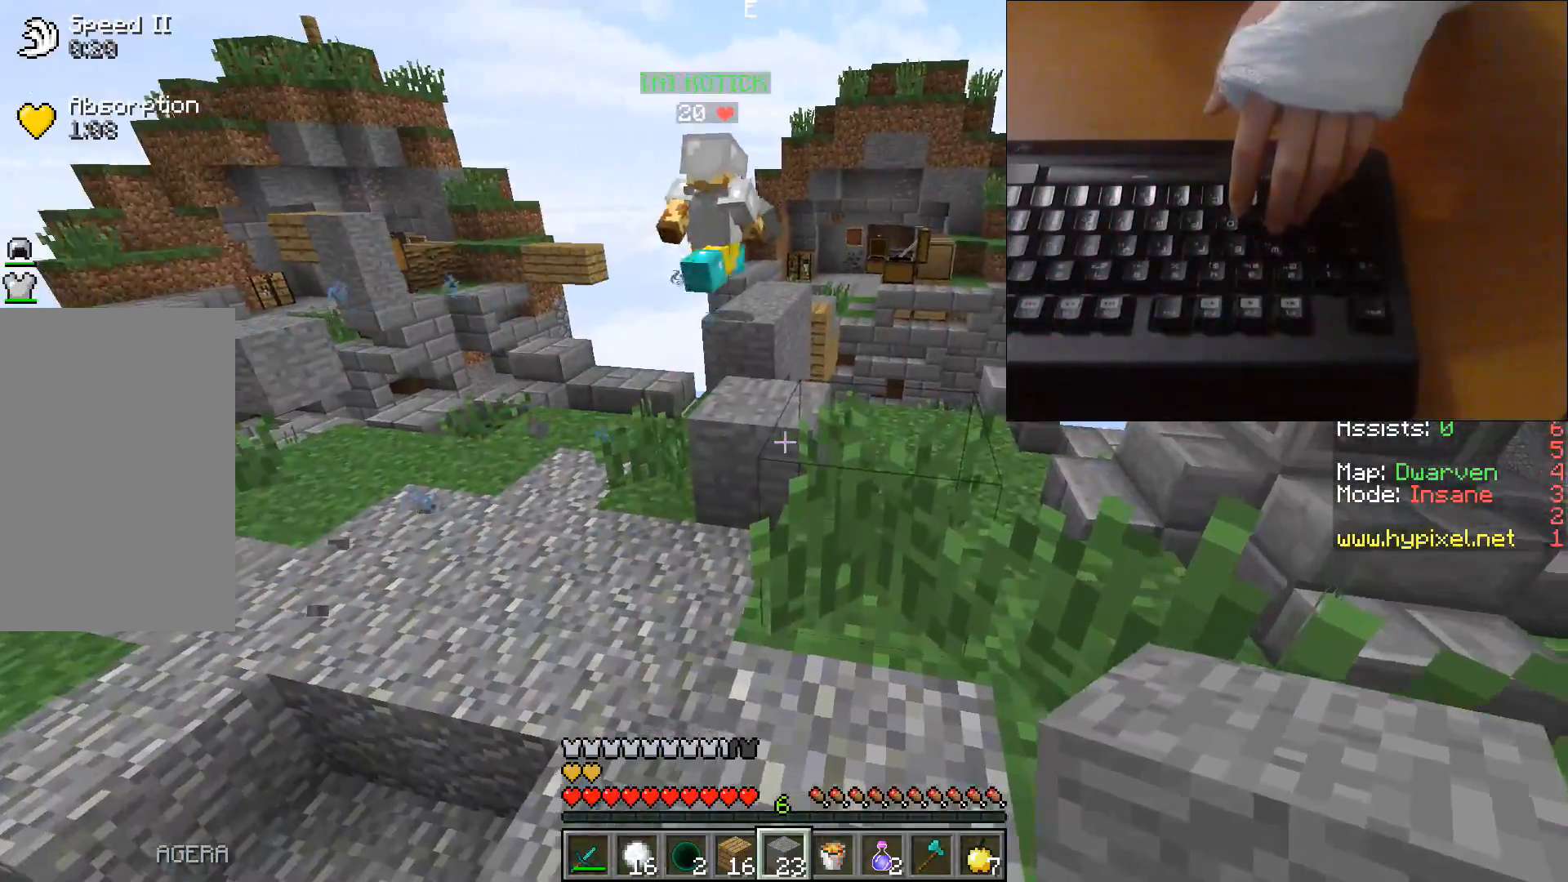
{"keys": ["space", "w"], "events": [[250, "w", "down"], [367, "space", "down"]]}
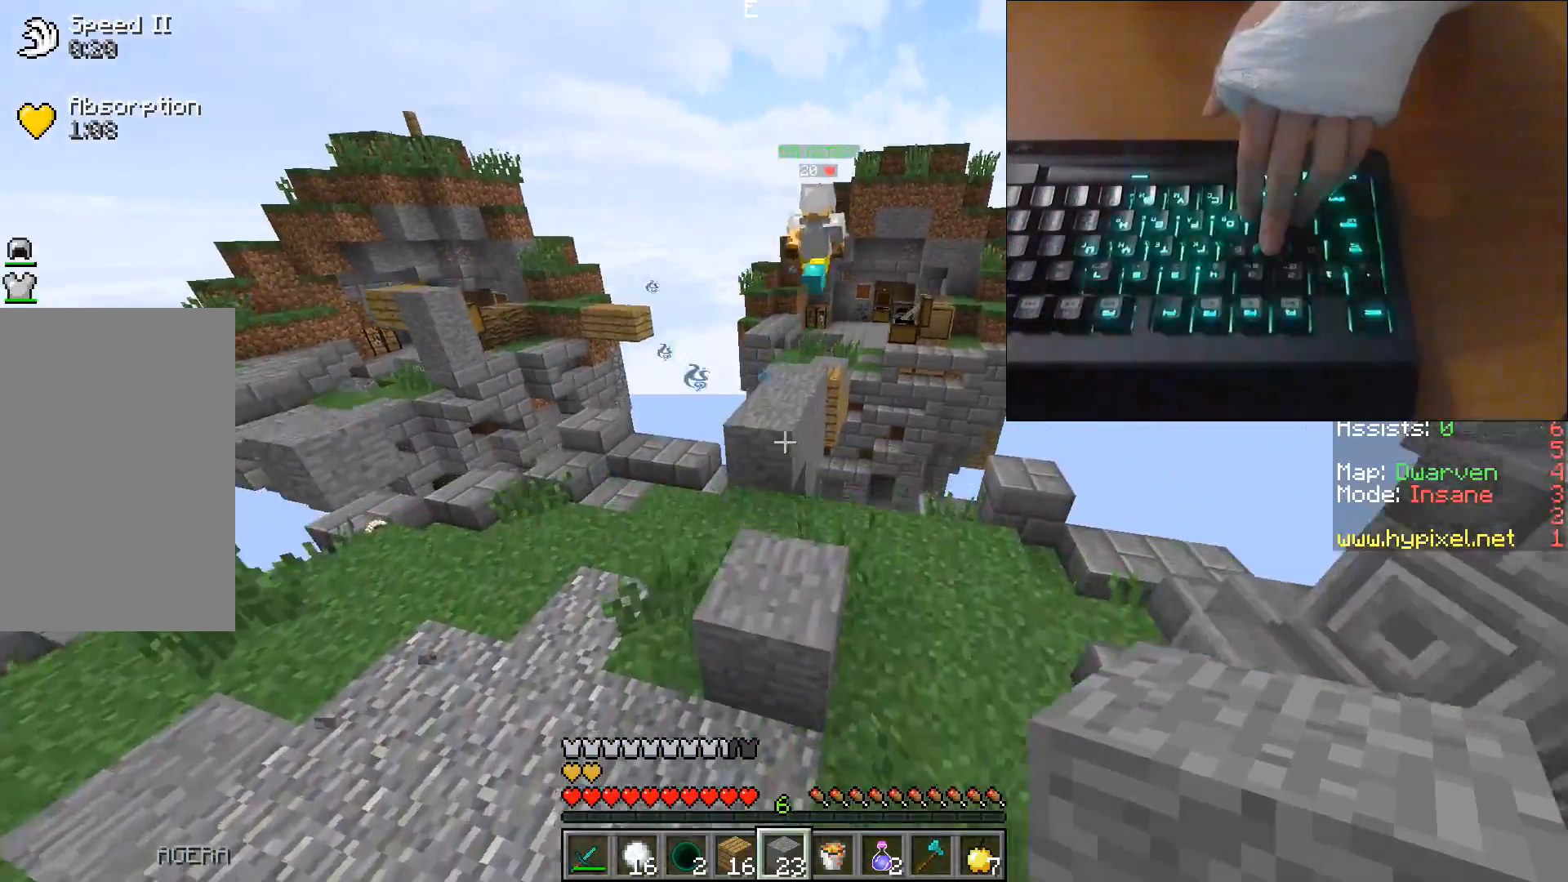
{"keys": ["space", "w"], "events": [[50, "space", "up"], [383, "space", "down"]]}
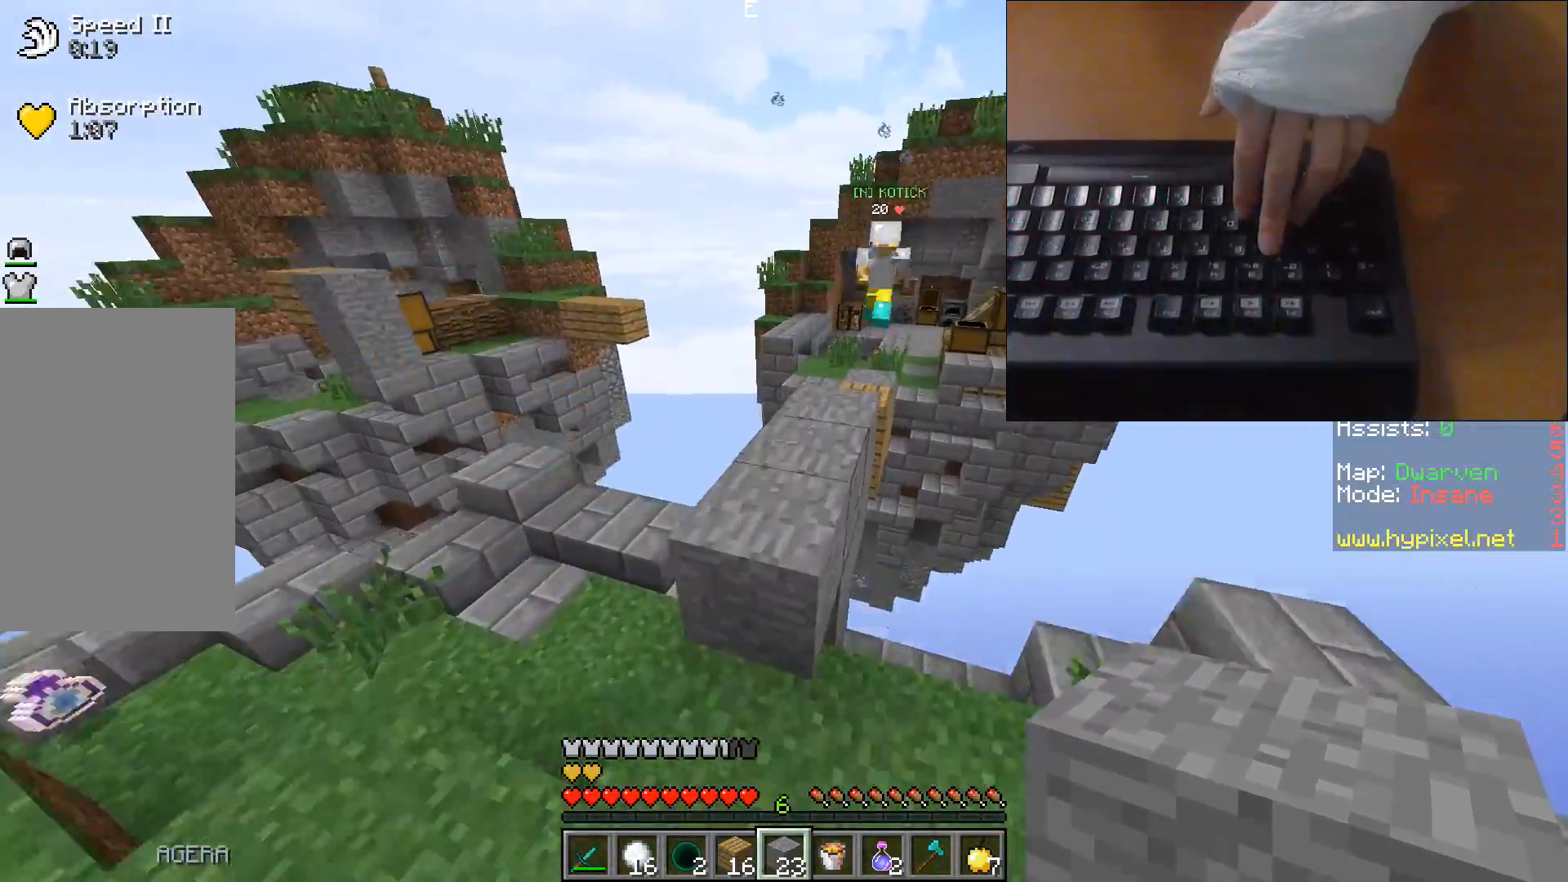
{"keys": ["w"], "events": [[117, "space", "up"], [150, "w", "up"], [400, "w", "down"]]}
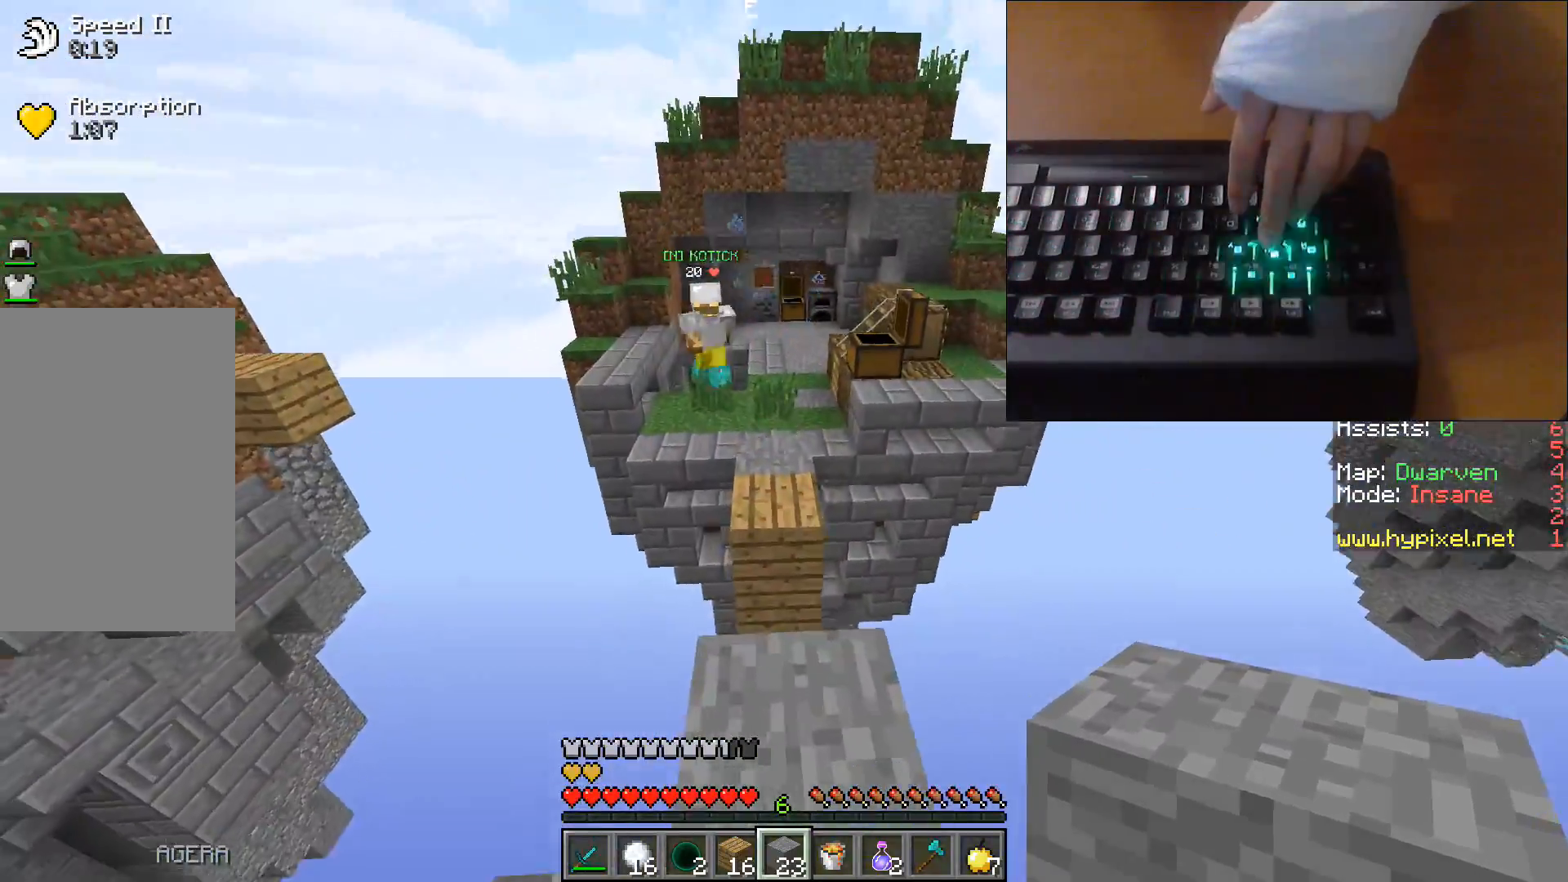
{"keys": ["w"], "events": [[50, "space", "down"], [333, "space", "up"]]}
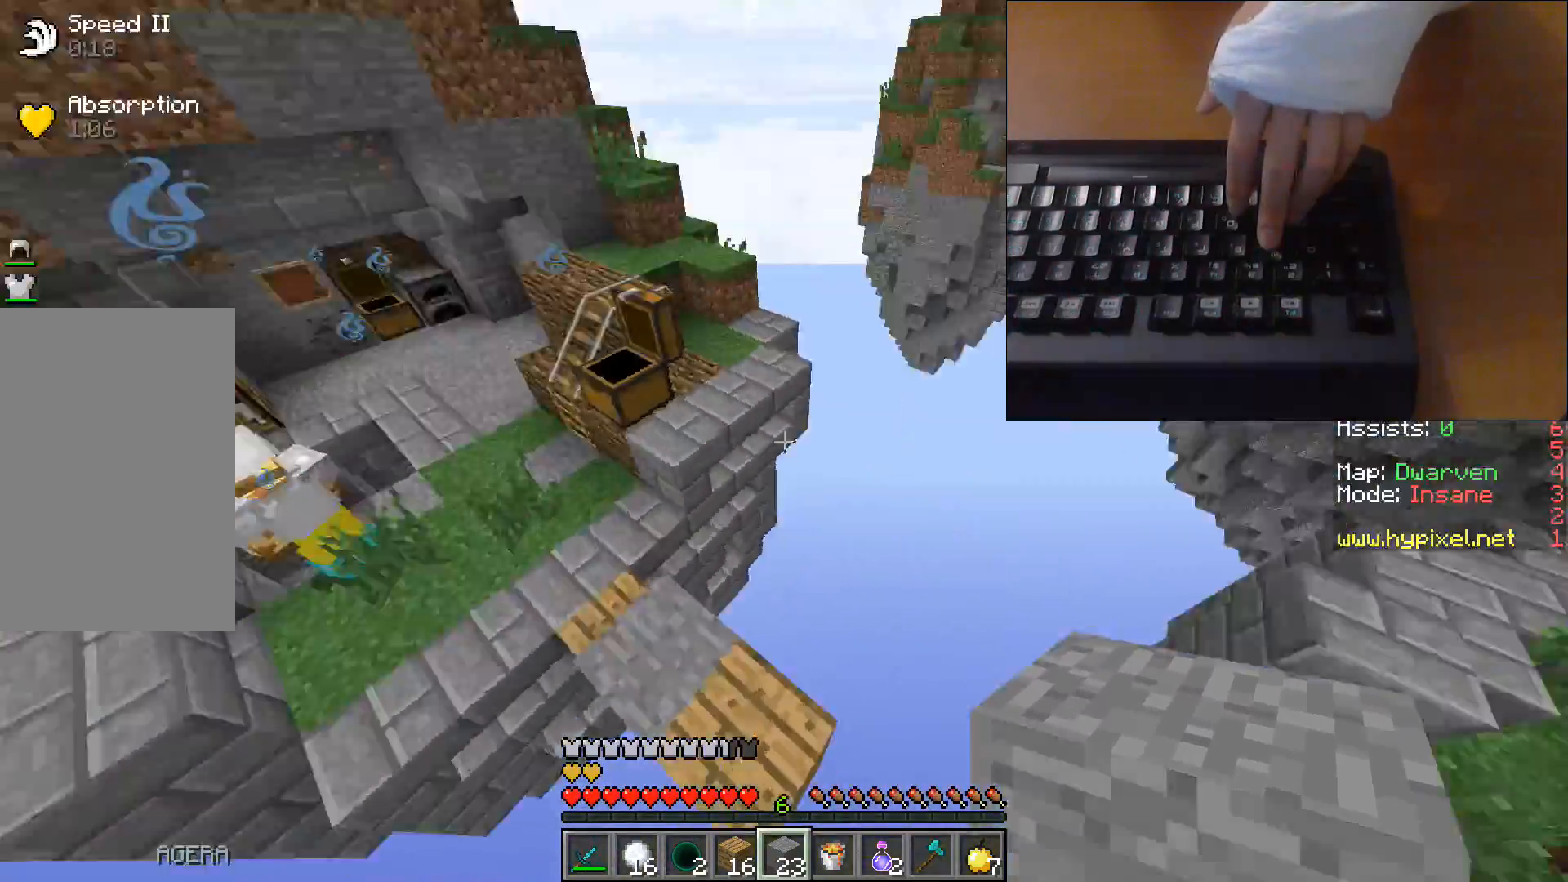
{"keys": [], "events": [[33, "w", "up"]]}
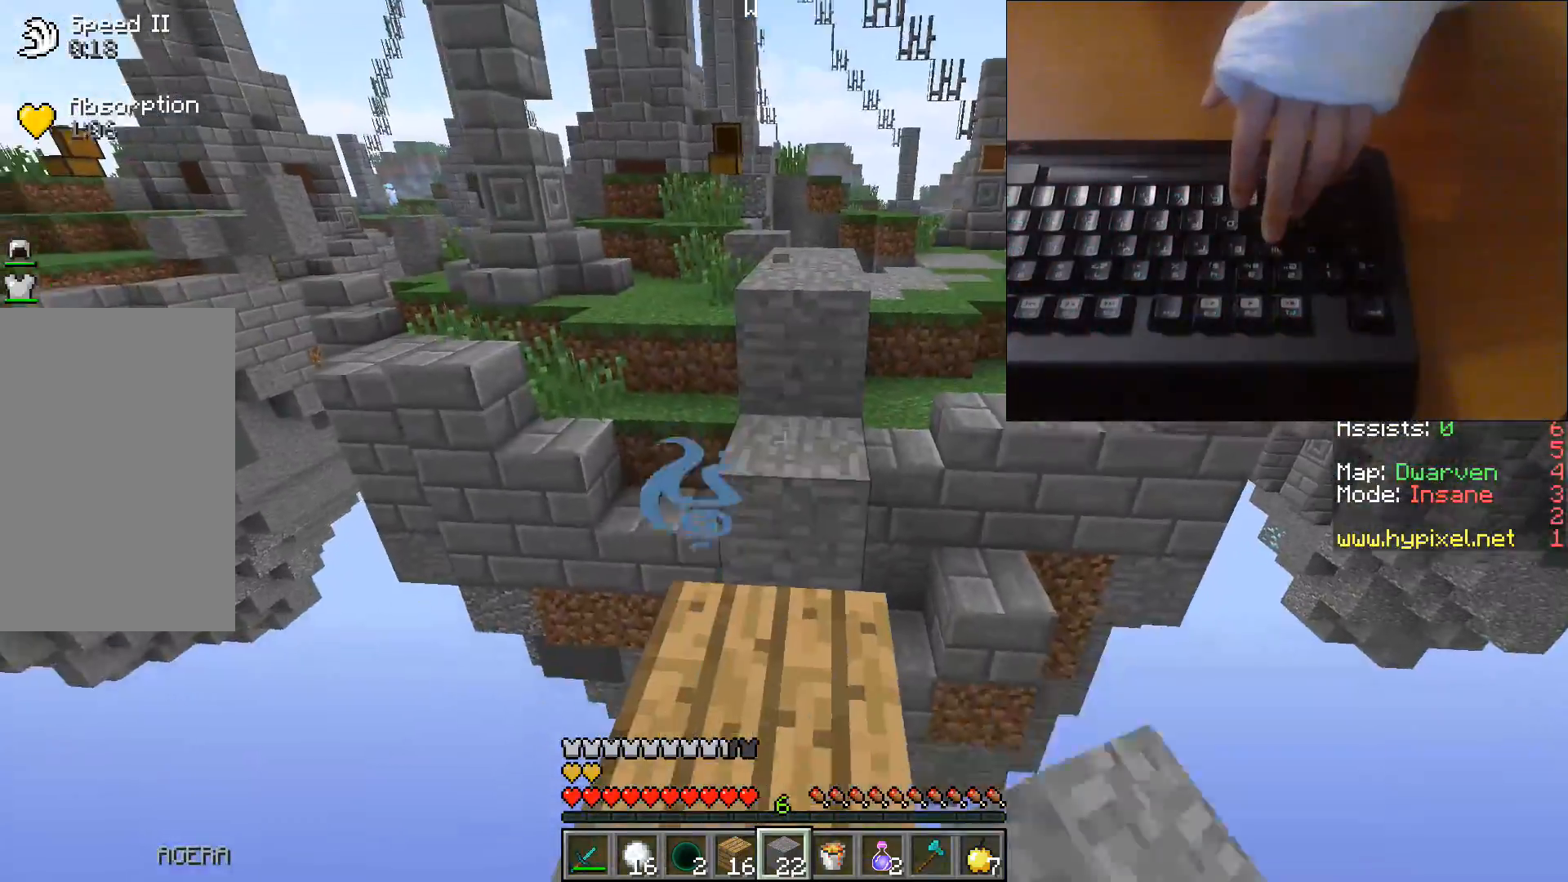
{"keys": [], "events": []}
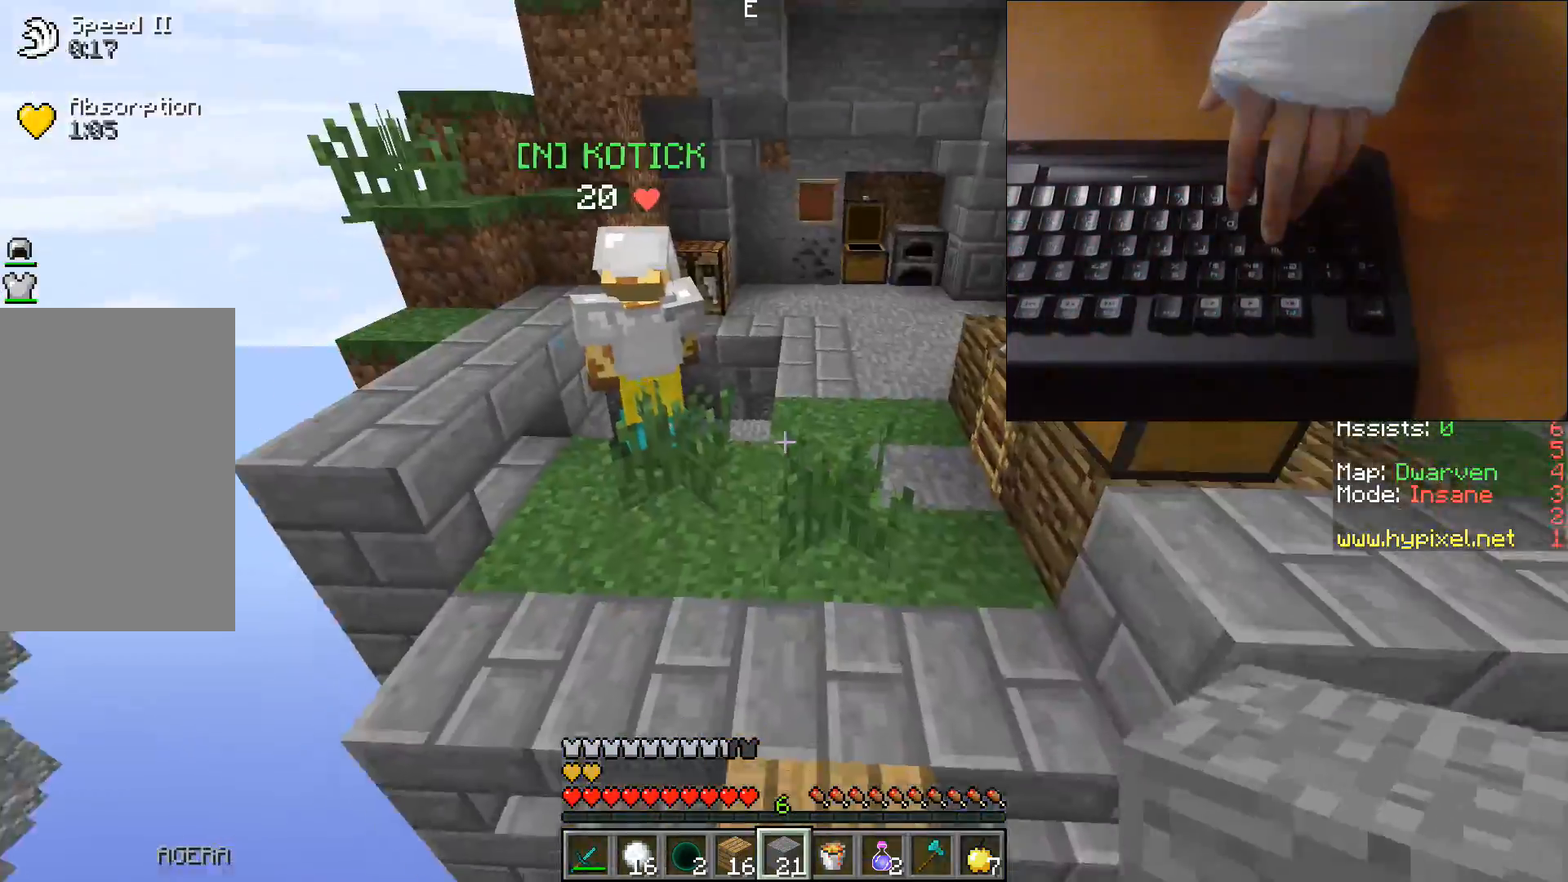
{"keys": ["w"], "events": [[200, "w", "down"]]}
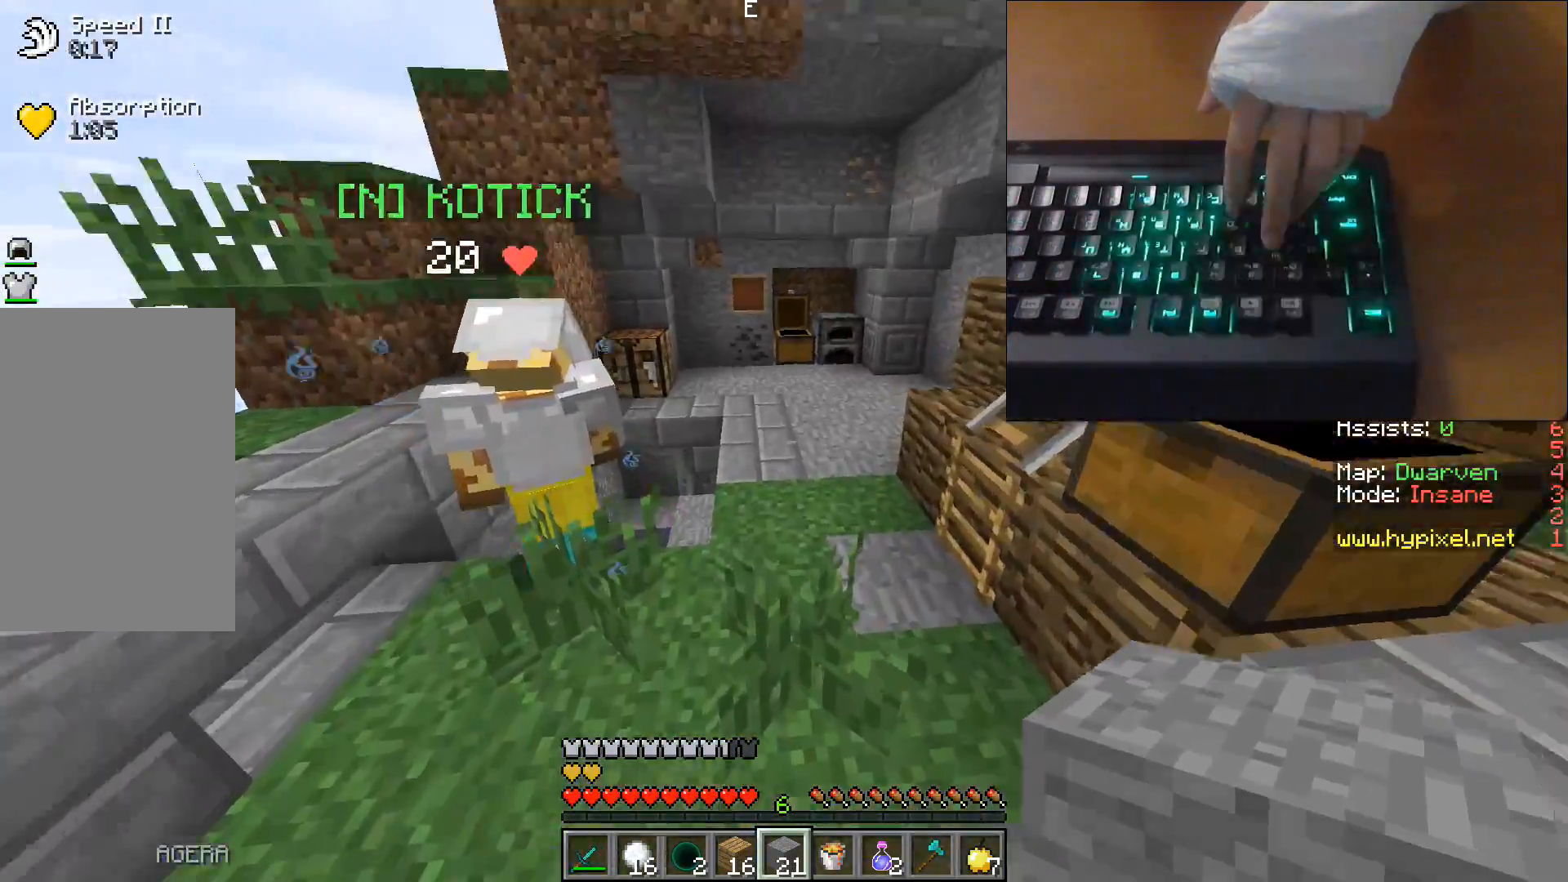
{"keys": [], "events": [[383, "w", "up"]]}